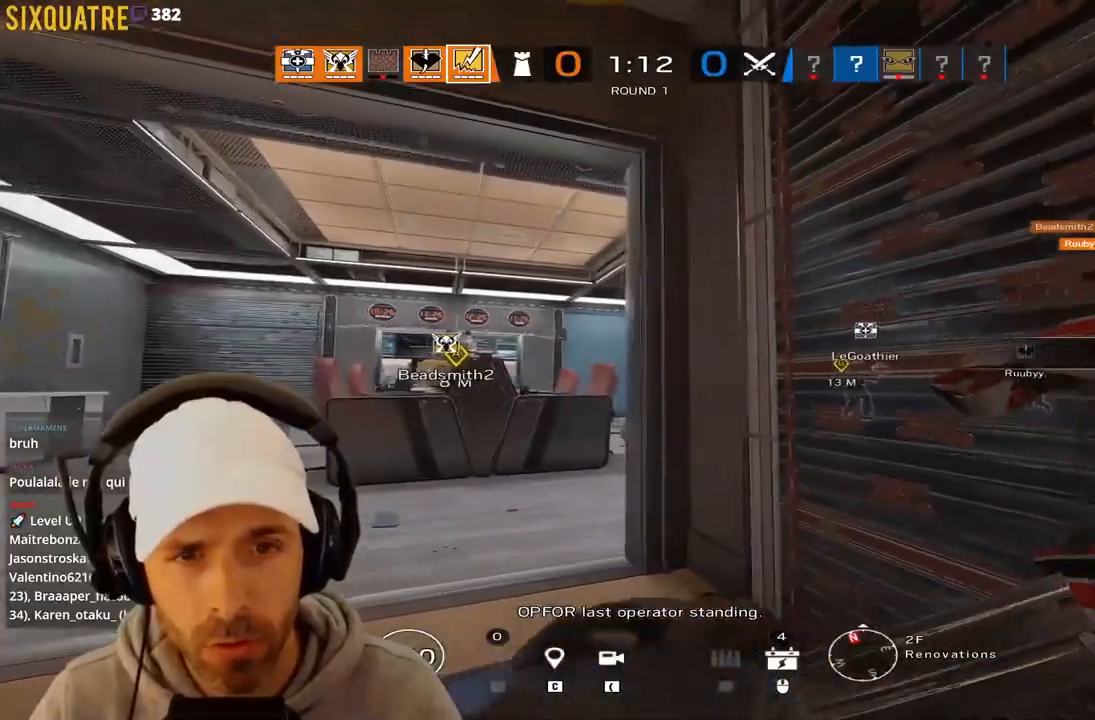
Gameplay with keyboard; each line is a JSON object with the keys held at the frame after it. "events" lists presses ("down") and releases ("up") of "a", "alt", "c", "ctrl", "d", "e", "f", "q", "r", "s", "space", "tab", "v", "w", "x" and "z" between this image and that frame as [ms after this image, input, new state], when the widget could be followed in between. No other keys are recorded. Mouse input is not recorded.
{"keys": [], "events": [[117, "q", "up"], [167, "ctrl", "up"]]}
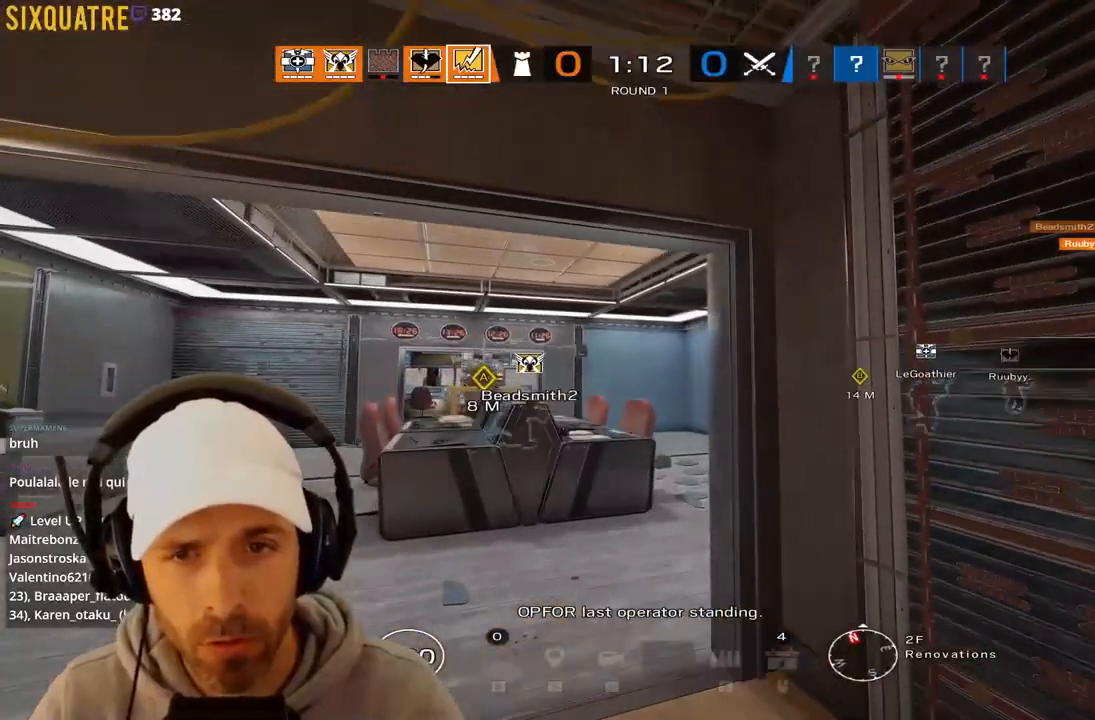
{"keys": [], "events": []}
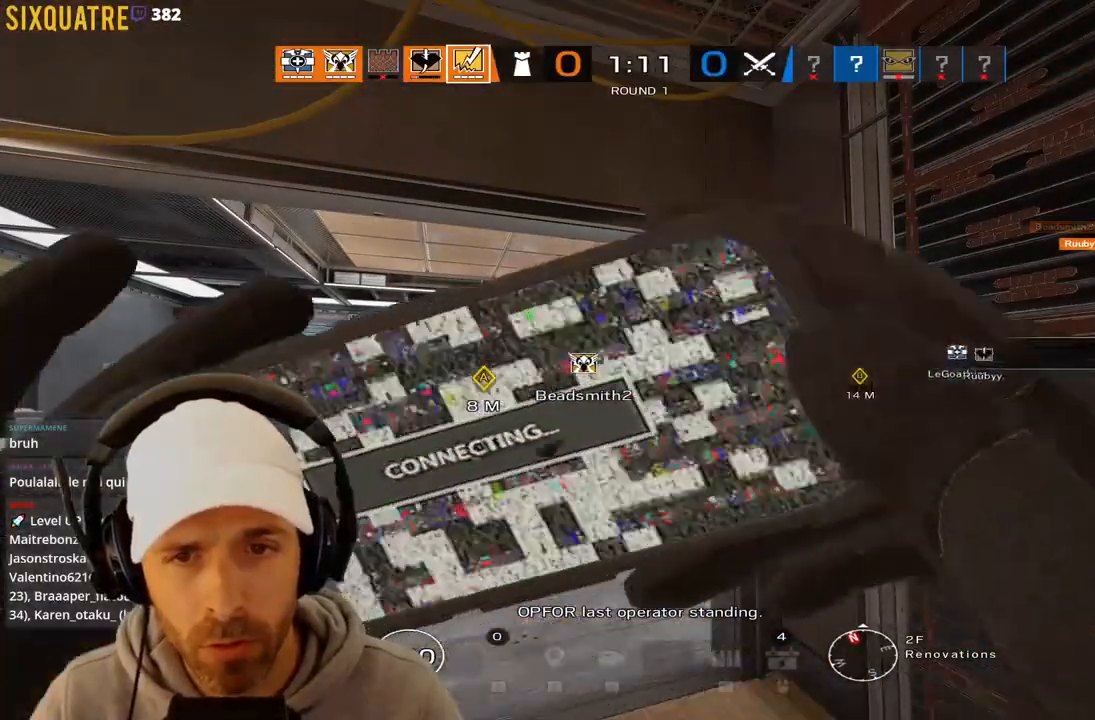
{"keys": [], "events": []}
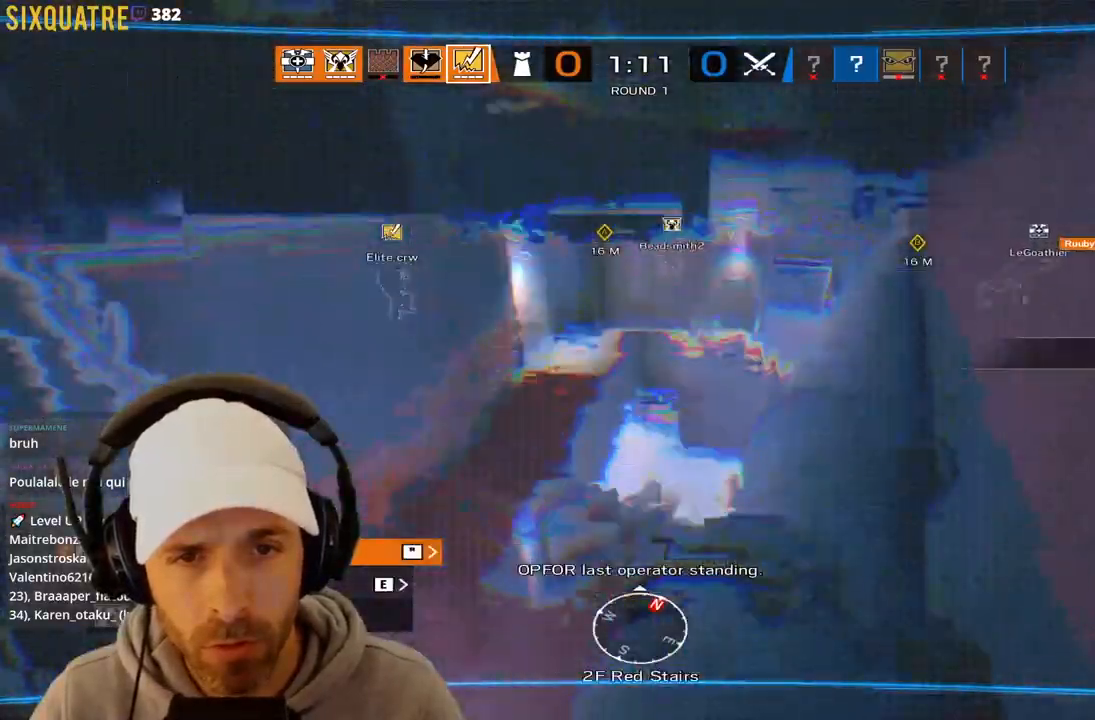
{"keys": [], "events": []}
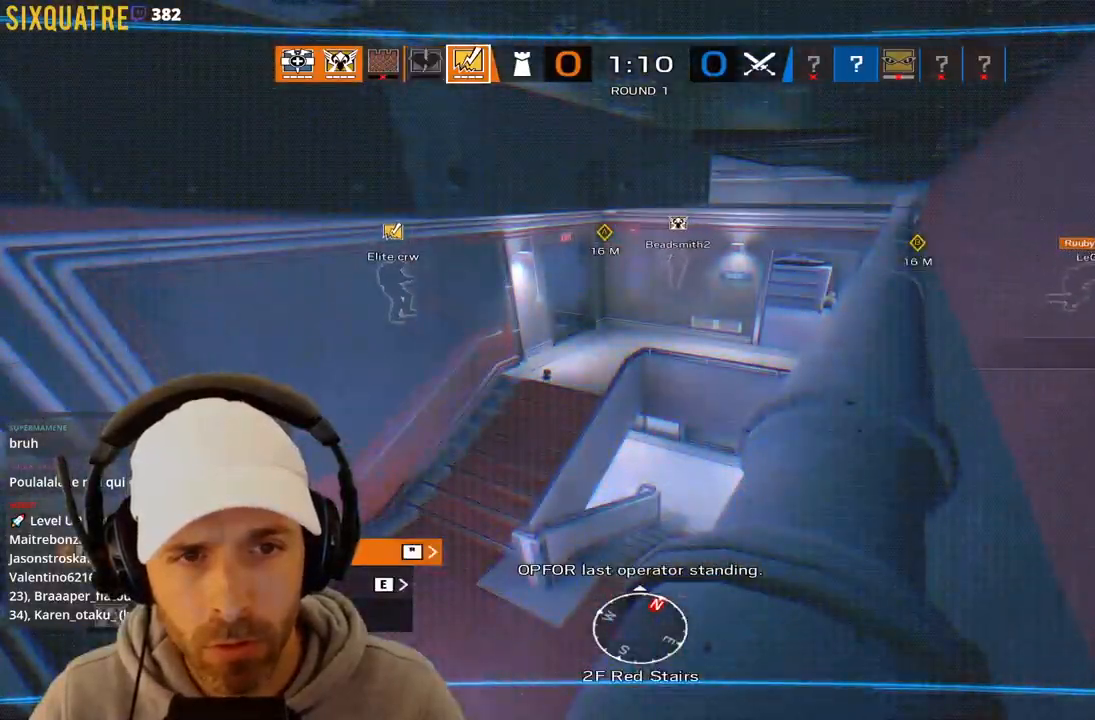
{"keys": ["z"], "events": [[367, "z", "down"]]}
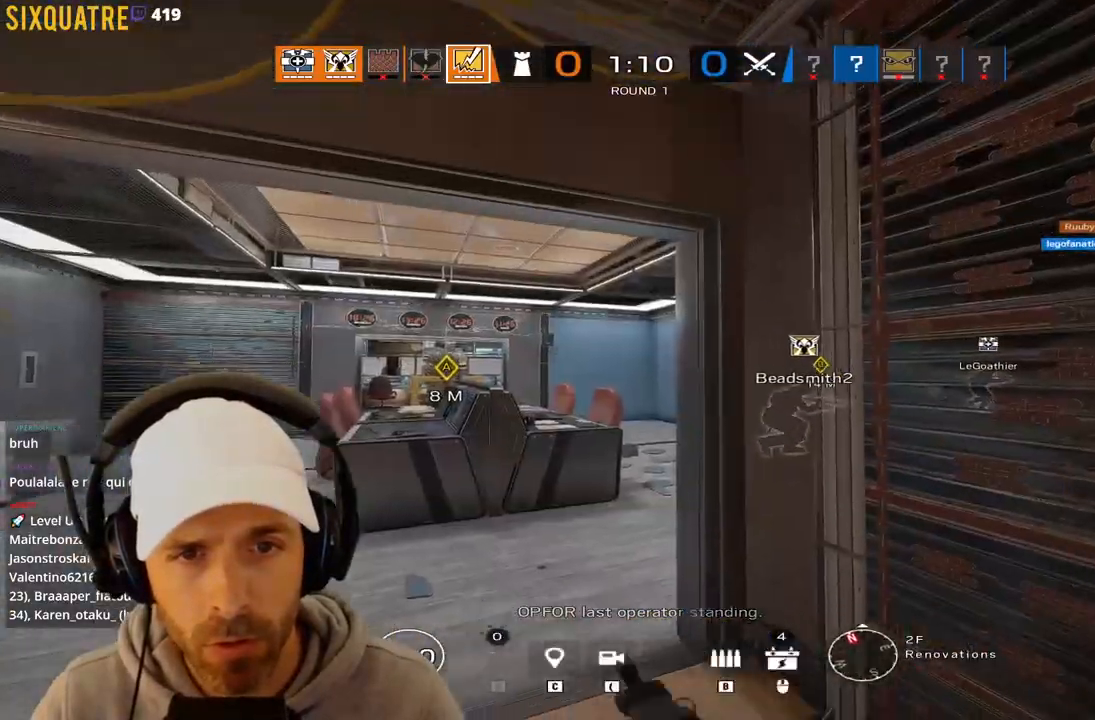
{"keys": ["a", "q"], "events": [[283, "a", "down"], [333, "q", "down"], [383, "z", "up"]]}
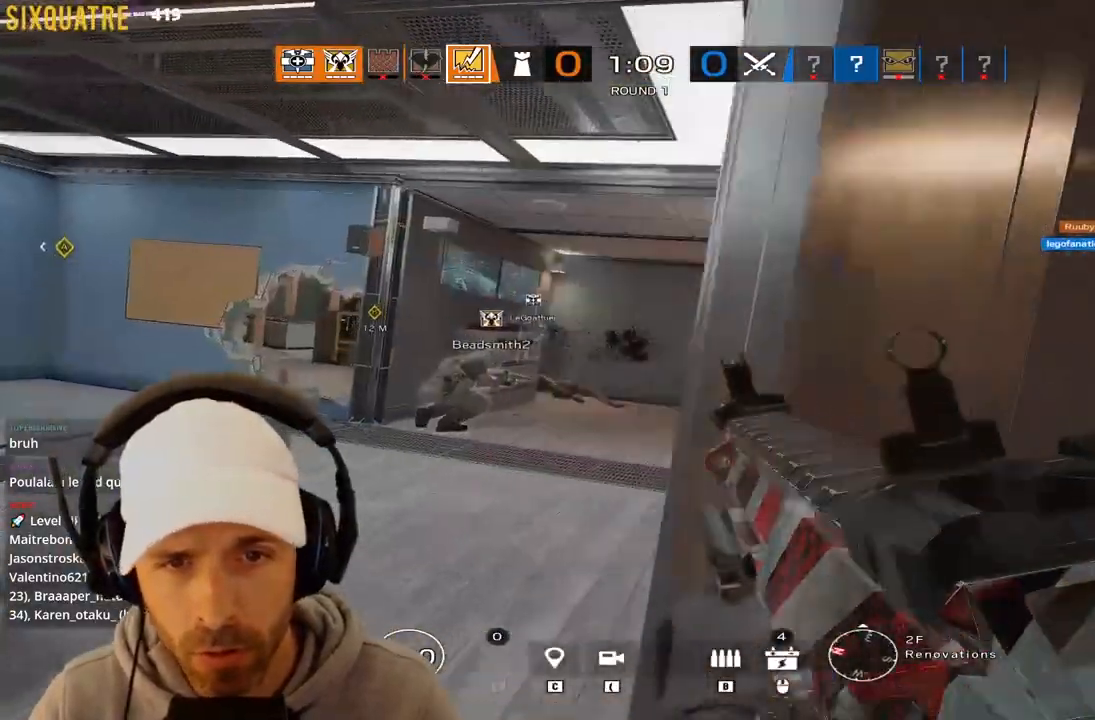
{"keys": ["a"], "events": [[17, "d", "down"], [17, "q", "up"], [167, "d", "up"]]}
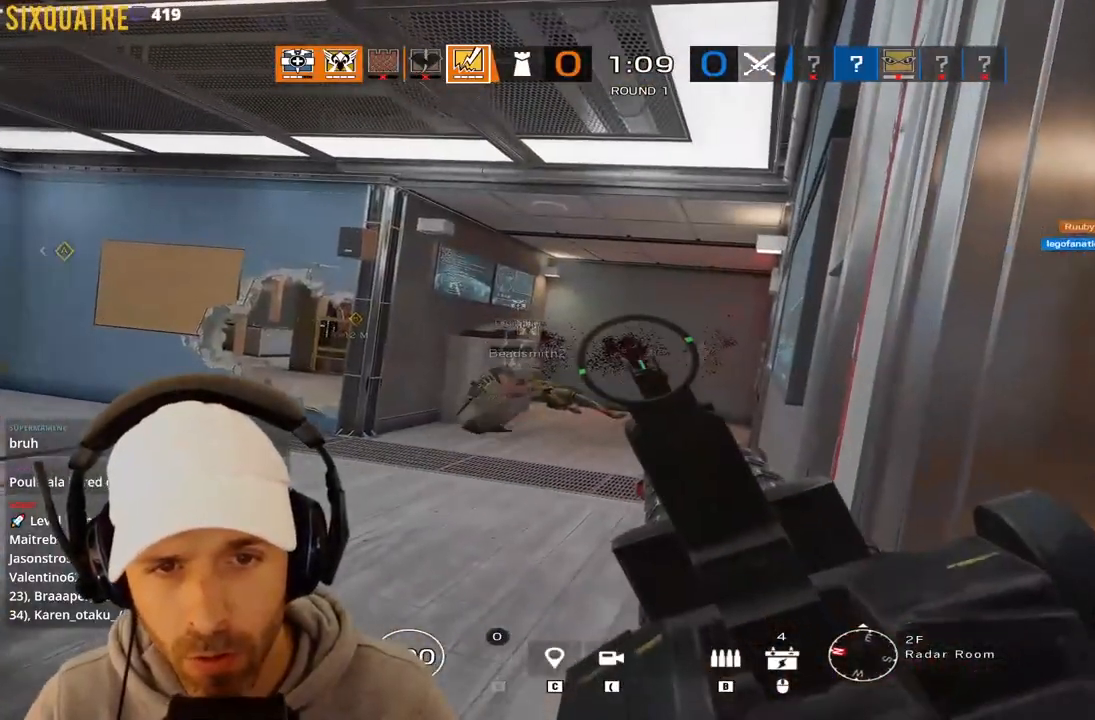
{"keys": [], "events": [[83, "z", "down"], [133, "z", "up"], [500, "a", "up"]]}